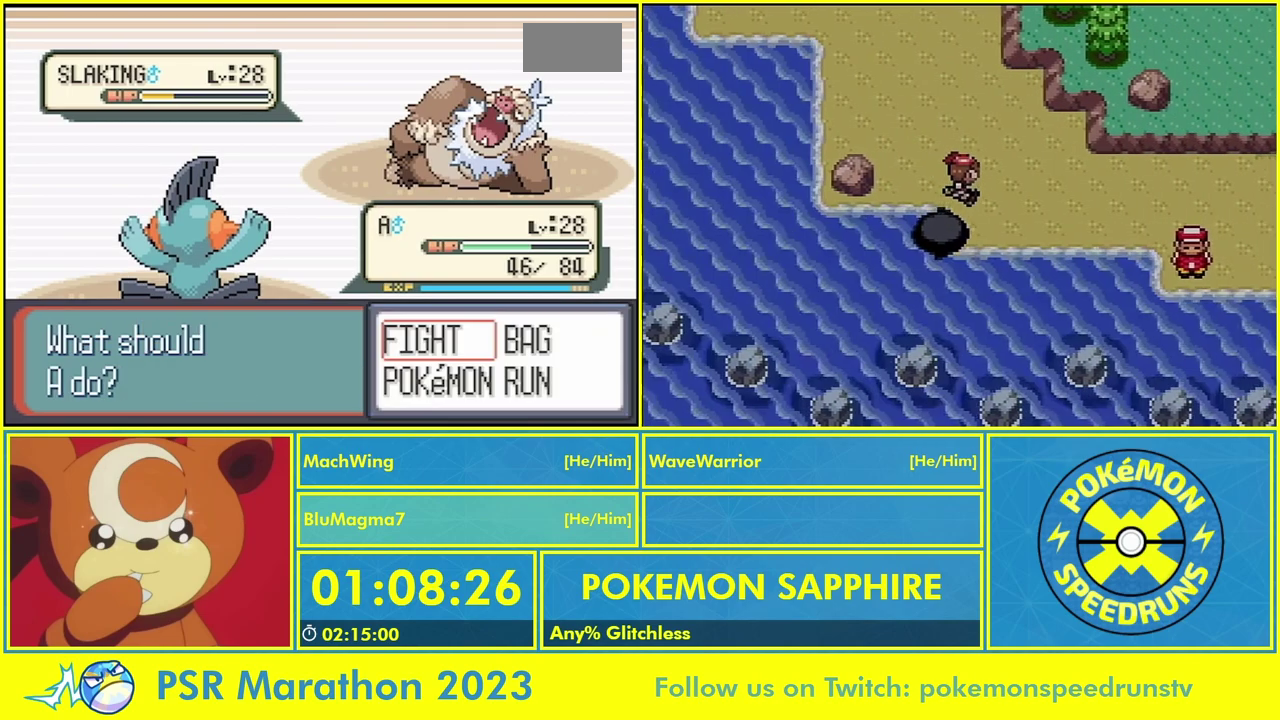
Gameplay with a controller (Nintendo layout); each line is a JSON object with the inputs held at the frame after it. "events" lists button and stick changes between this image and that frame as [ms after this image, input, new state], when the widget could be followed in between. Not read: L2 L3 R3.
{"buttons": ["A"], "events": [[133, "A", "up"], [167, "DPAD_LEFT", "down"], [300, "DPAD_LEFT", "up"], [367, "A", "down"]]}
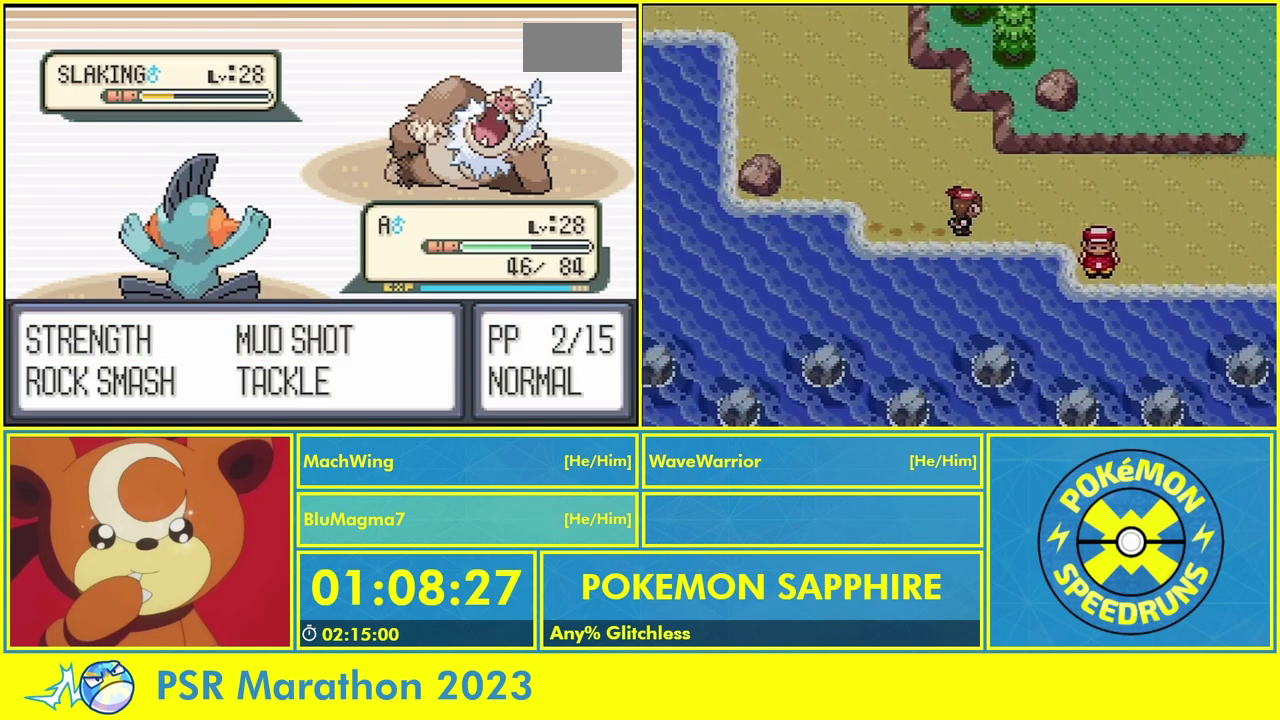
{"buttons": ["A"], "events": [[300, "A", "up"], [467, "A", "down"]]}
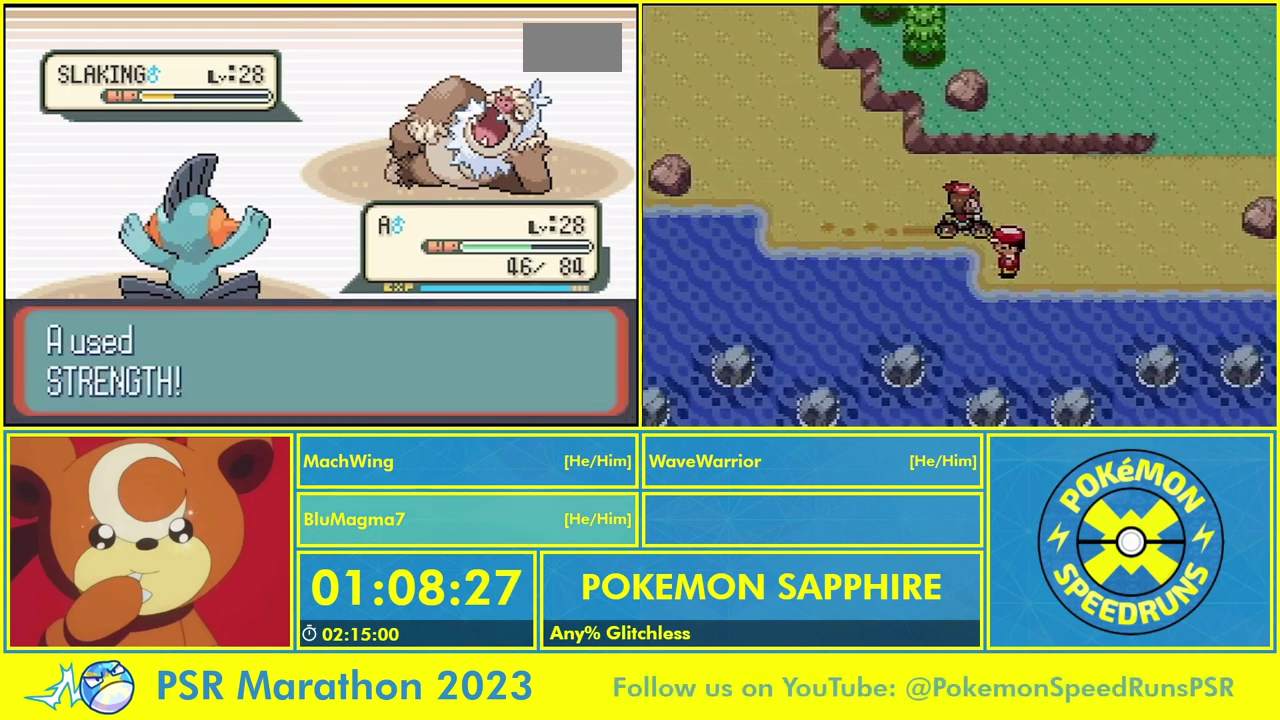
{"buttons": [], "events": [[67, "A", "up"], [167, "A", "down"], [267, "A", "up"], [367, "A", "down"], [433, "A", "up"]]}
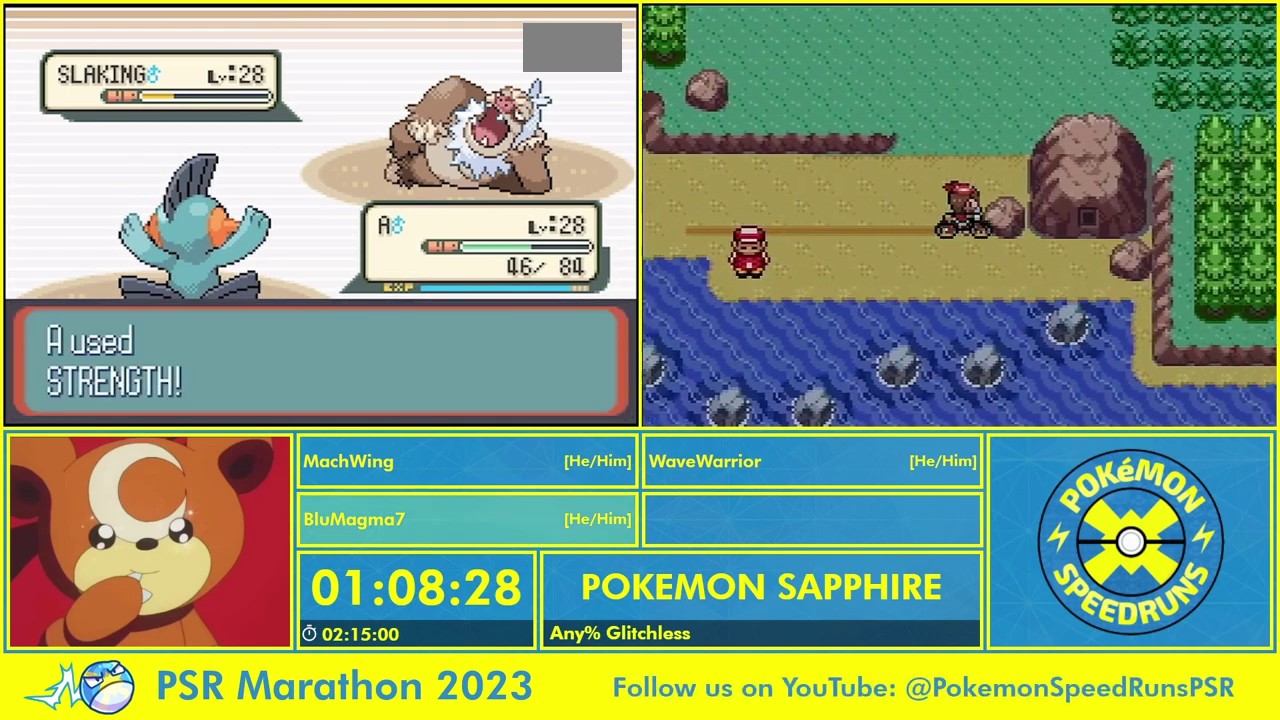
{"buttons": ["A"], "events": [[67, "A", "down"], [167, "A", "up"], [267, "A", "down"], [333, "A", "up"], [433, "A", "down"]]}
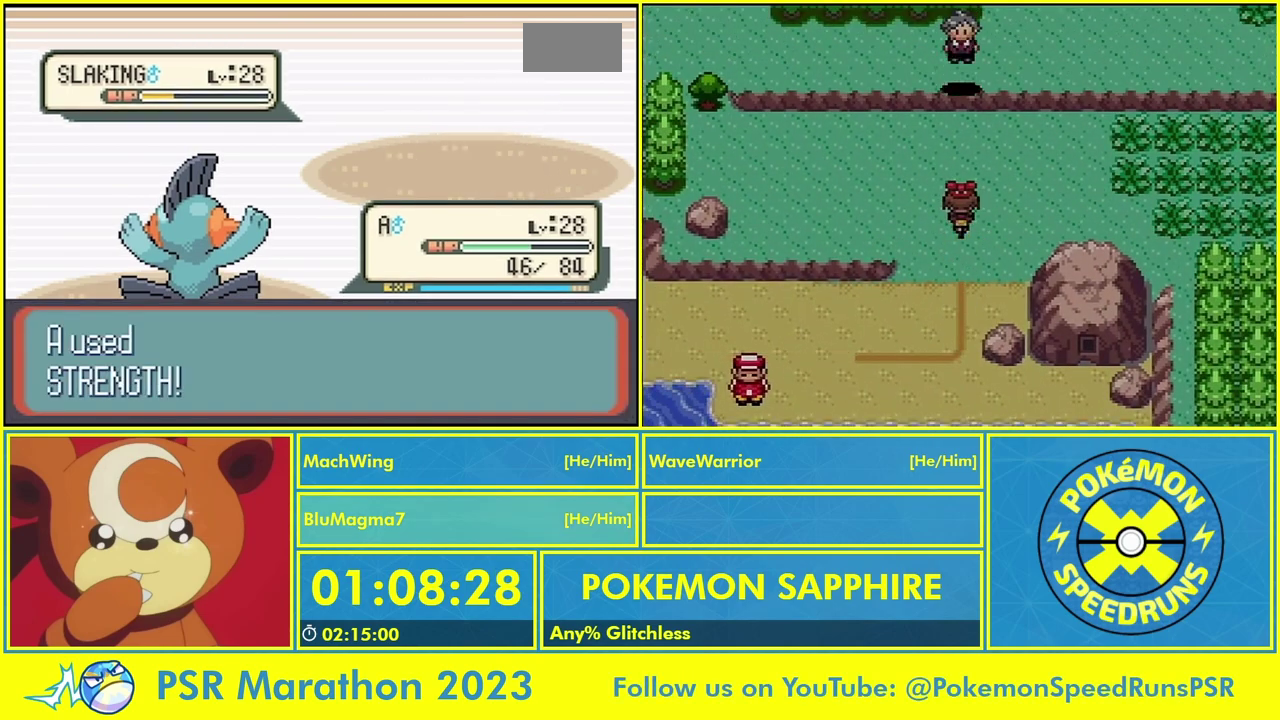
{"buttons": ["A"], "events": [[33, "A", "up"], [133, "A", "down"], [233, "A", "up"], [333, "A", "down"], [433, "A", "up"], [500, "A", "down"]]}
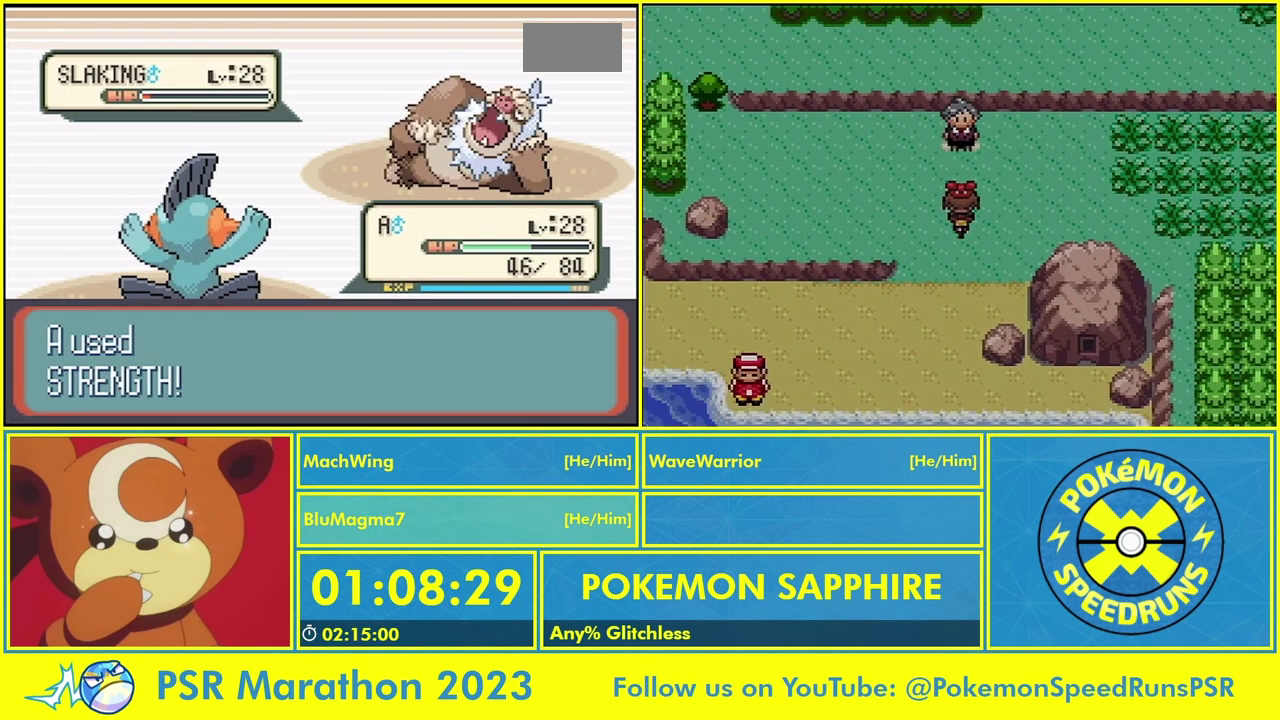
{"buttons": ["B"], "events": [[133, "A", "up"], [267, "A", "down"], [333, "A", "up"], [400, "A", "down"], [500, "A", "up"], [500, "B", "down"]]}
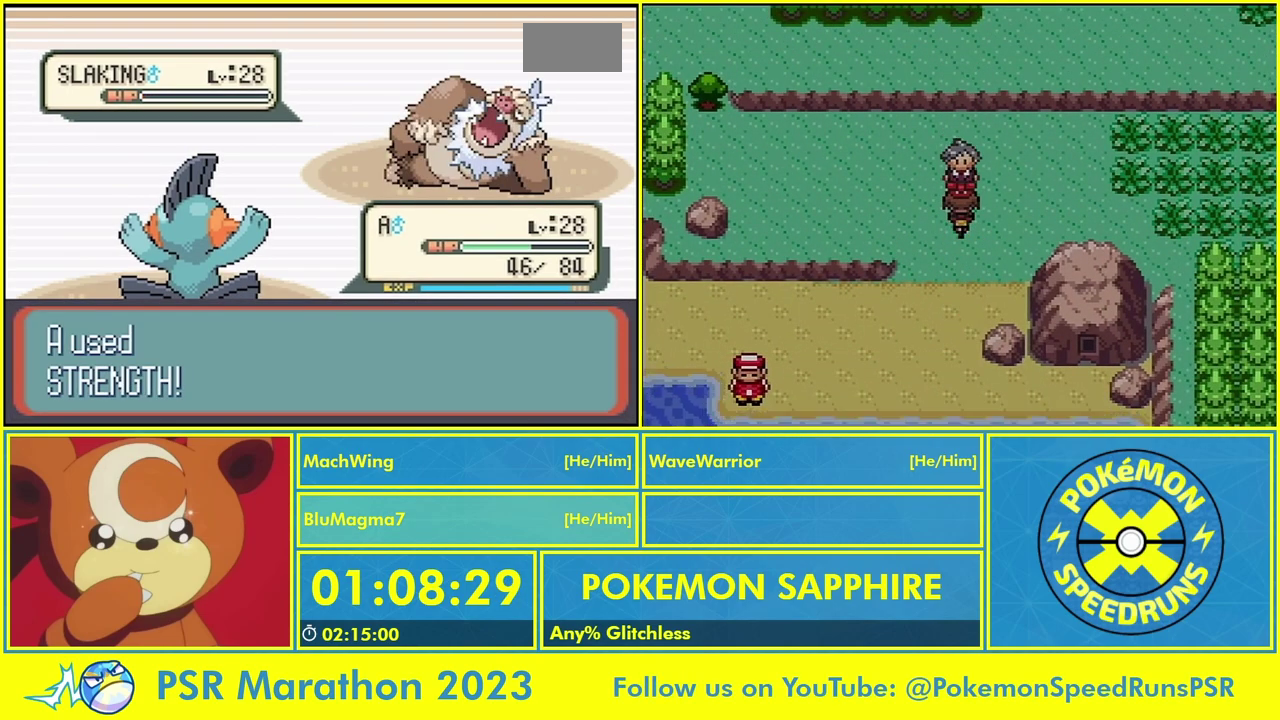
{"buttons": ["A"], "events": [[100, "A", "down"], [167, "A", "up"], [233, "B", "up"], [267, "A", "down"], [333, "B", "down"], [367, "A", "up"], [433, "A", "down"], [433, "B", "up"]]}
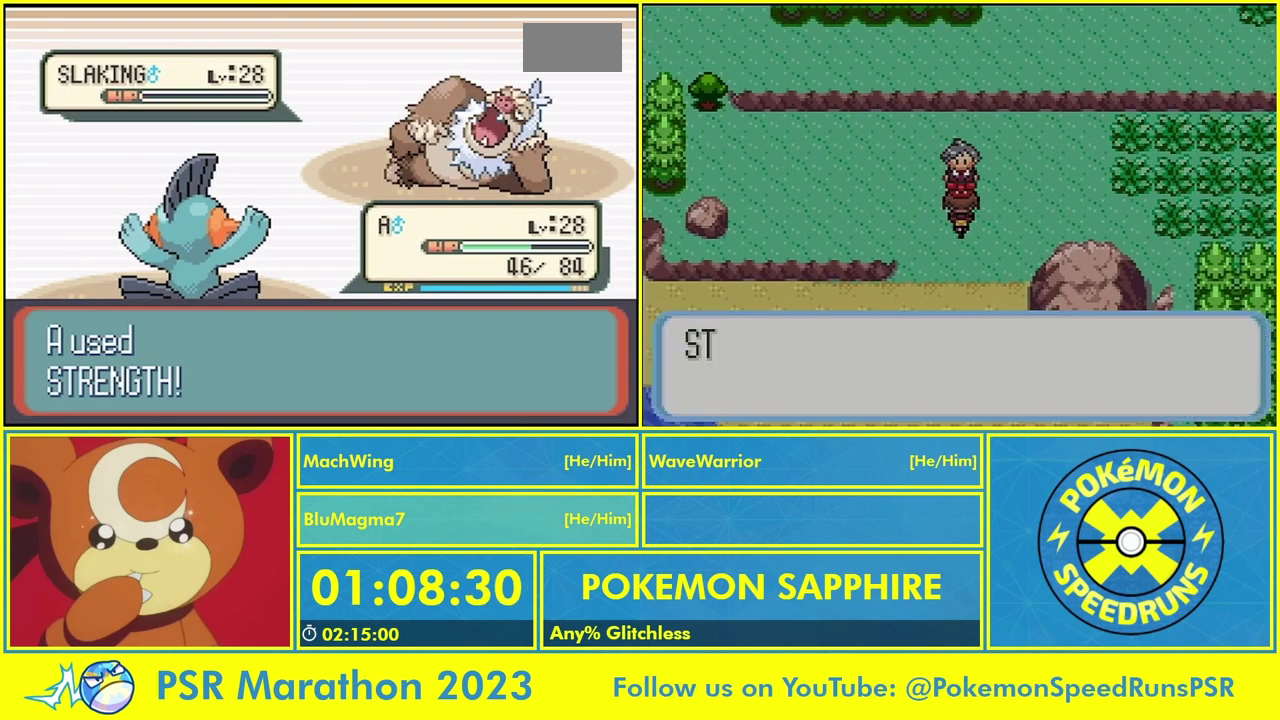
{"buttons": ["A"], "events": [[33, "A", "up"], [33, "B", "down"], [100, "A", "down"], [133, "B", "up"], [200, "A", "up"], [200, "B", "down"], [267, "A", "down"], [333, "B", "up"], [367, "A", "up"], [400, "B", "down"], [467, "A", "down"], [500, "B", "up"]]}
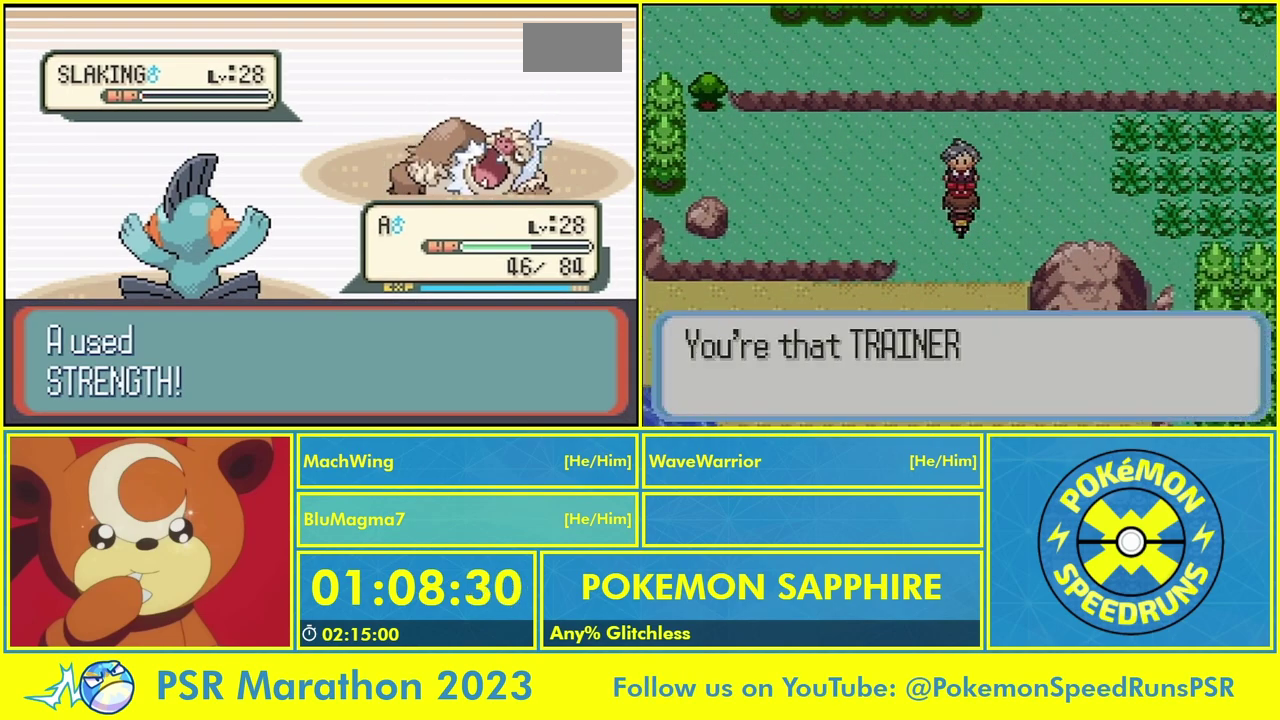
{"buttons": ["A", "B"], "events": [[67, "A", "up"], [100, "B", "down"], [133, "A", "down"], [233, "A", "up"], [233, "B", "up"], [300, "B", "down"], [333, "A", "down"], [400, "B", "up"], [433, "A", "up"], [500, "A", "down"], [500, "B", "down"]]}
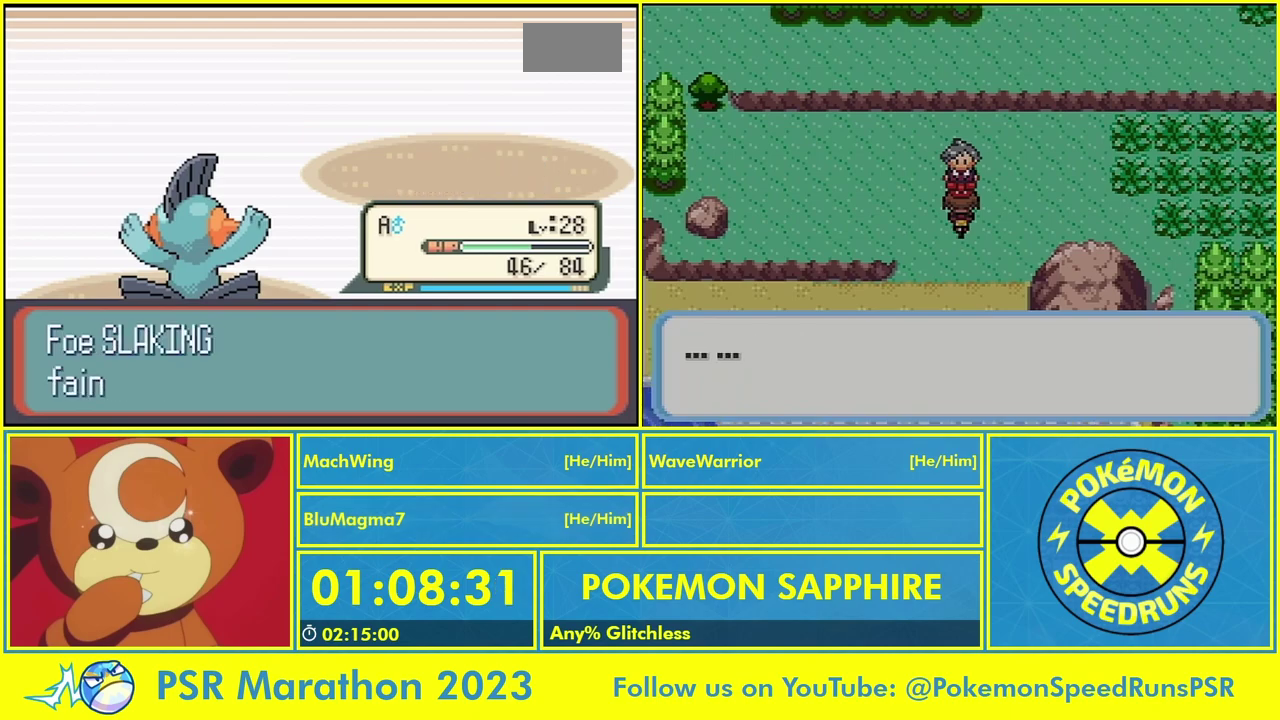
{"buttons": [], "events": [[100, "A", "up"], [133, "B", "up"], [167, "A", "down"], [200, "B", "down"], [267, "A", "up"], [333, "A", "down"], [433, "A", "up"], [500, "B", "up"]]}
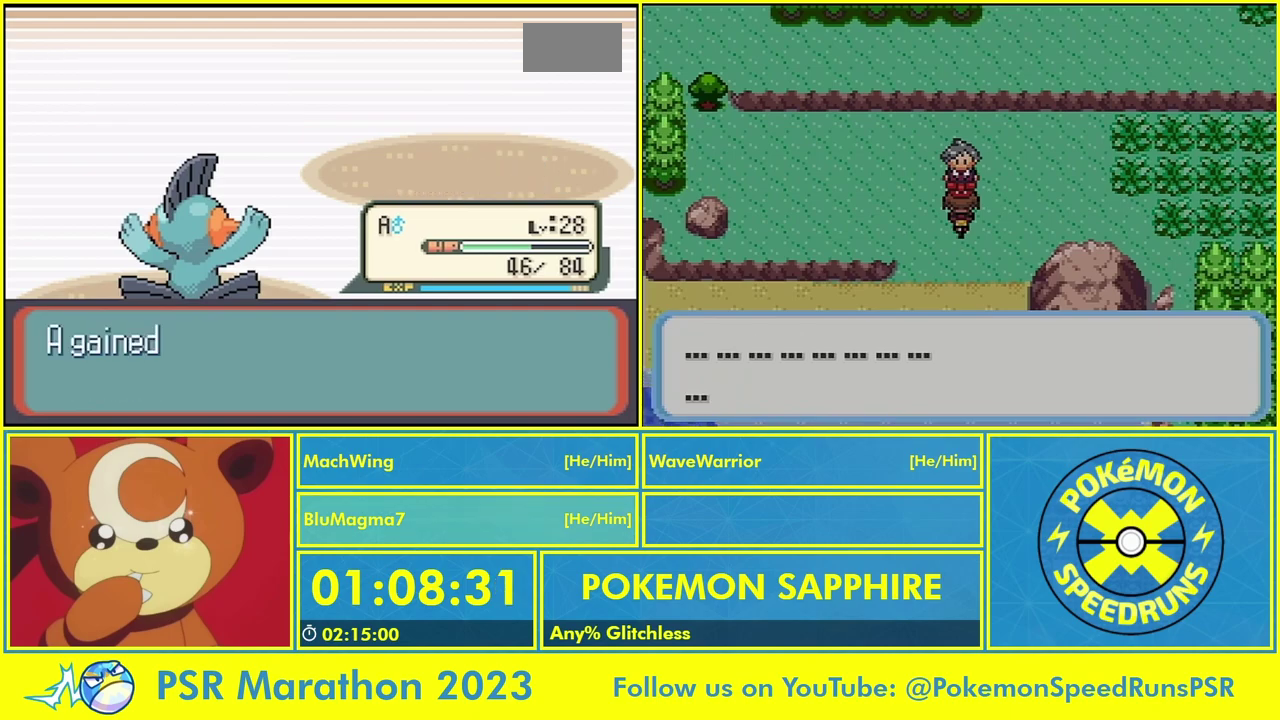
{"buttons": ["B"], "events": [[33, "A", "down"], [67, "B", "down"], [100, "A", "up"], [167, "B", "up"], [200, "A", "down"], [300, "A", "up"], [300, "B", "down"], [367, "A", "down"], [367, "B", "up"], [467, "A", "up"], [467, "B", "down"]]}
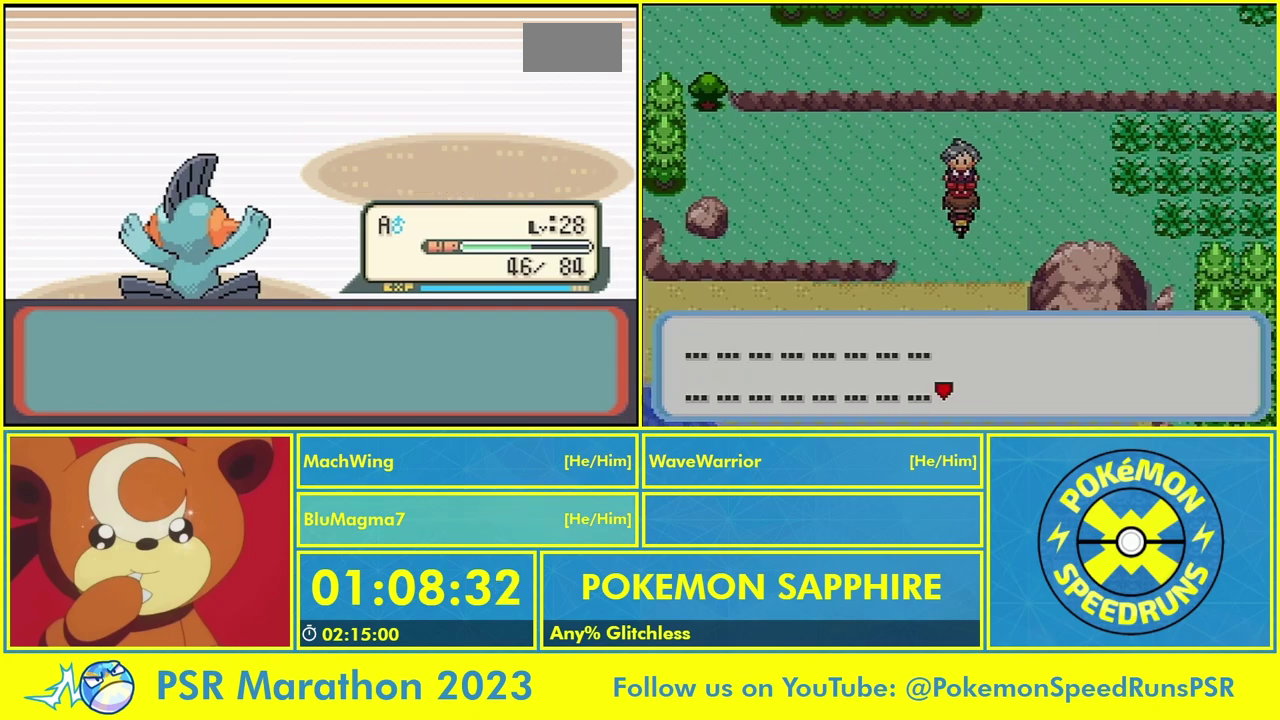
{"buttons": ["A"], "events": [[33, "A", "down"], [100, "B", "up"], [133, "A", "up"], [167, "B", "down"], [233, "A", "down"], [300, "B", "up"], [333, "A", "up"], [400, "B", "down"], [433, "A", "down"], [500, "B", "up"]]}
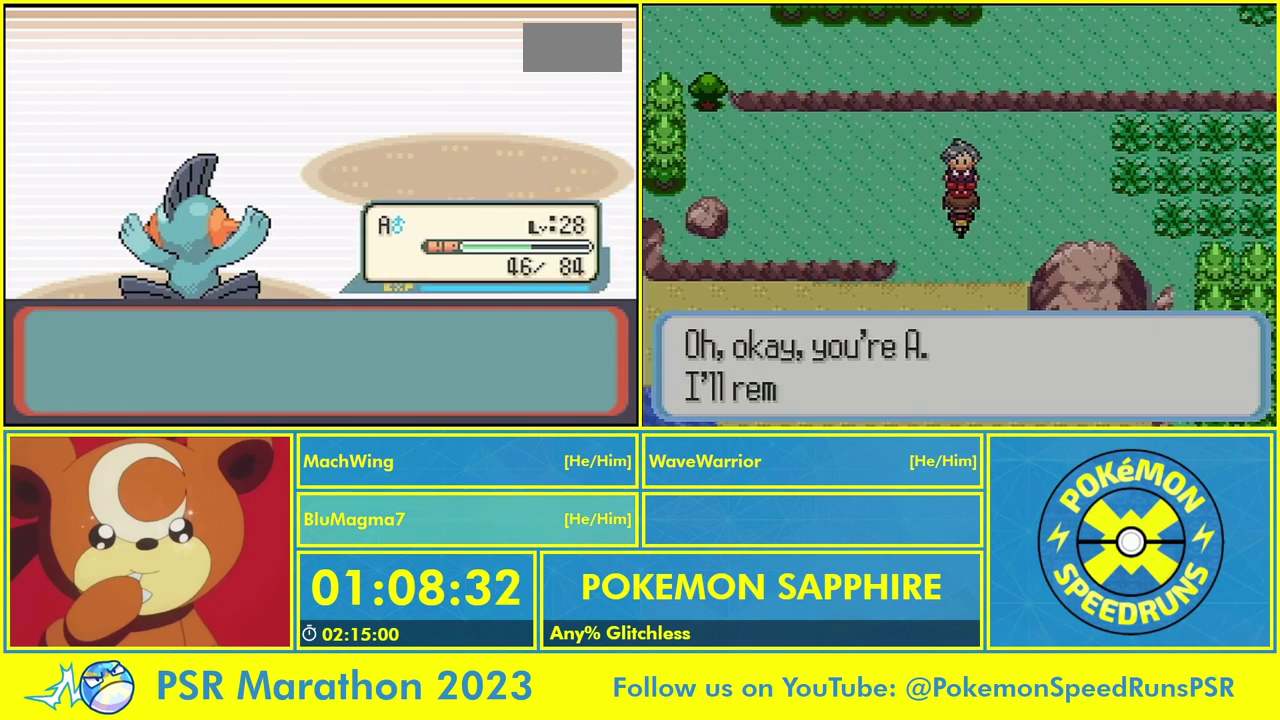
{"buttons": ["A"], "events": [[33, "A", "up"], [100, "B", "down"], [133, "A", "down"], [233, "A", "up"], [233, "B", "up"], [333, "A", "down"], [333, "B", "down"], [400, "A", "up"], [433, "B", "up"], [500, "A", "down"]]}
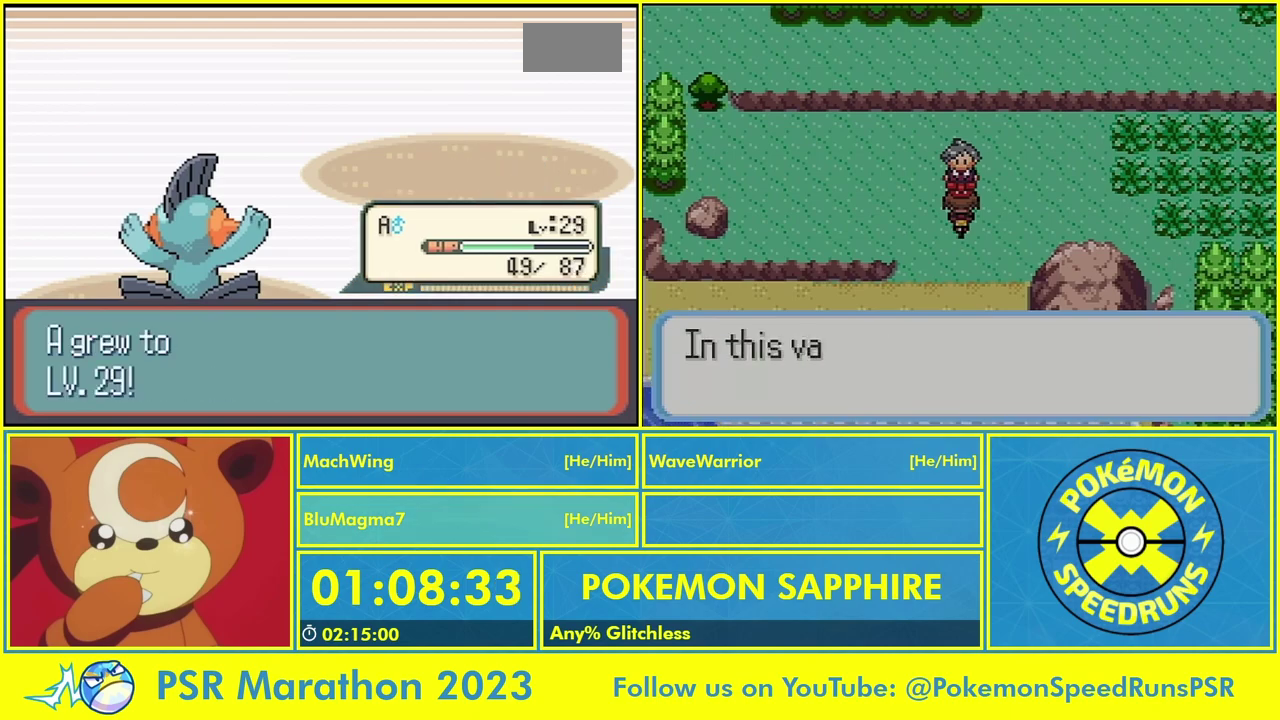
{"buttons": ["A", "B"], "events": [[100, "A", "up"], [167, "A", "down"], [233, "A", "up"], [467, "A", "down"], [500, "B", "down"]]}
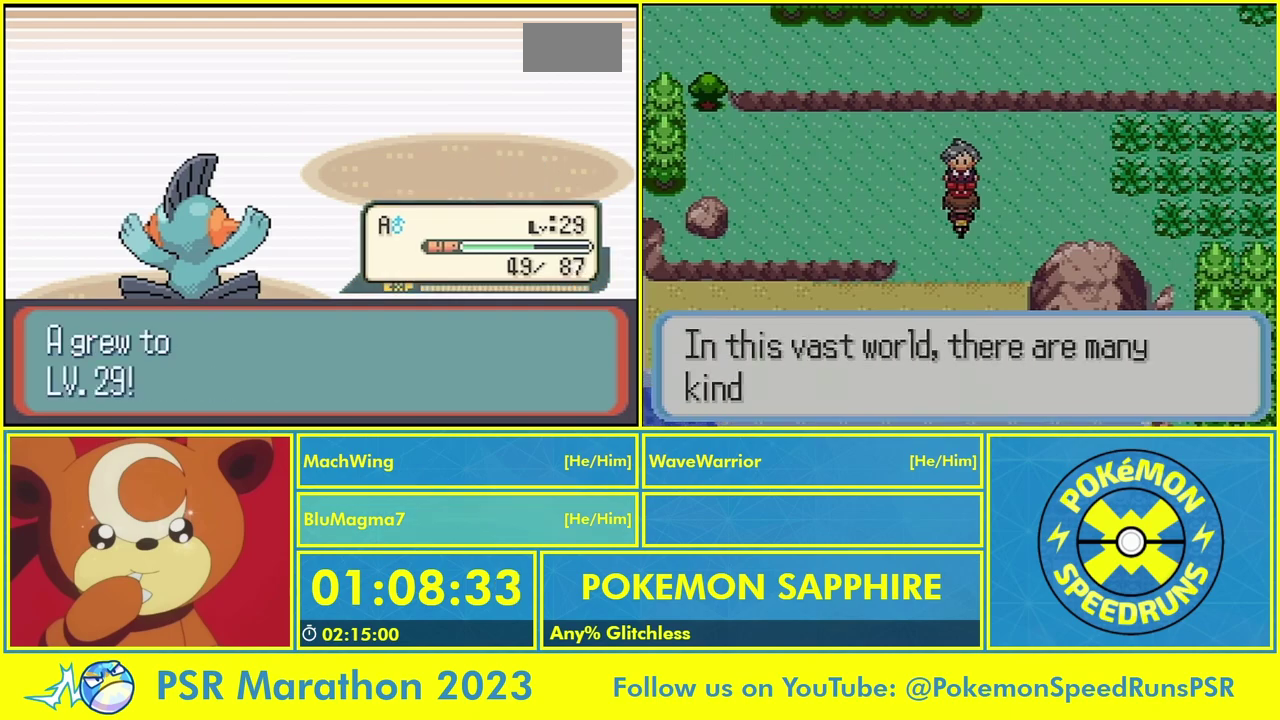
{"buttons": []}
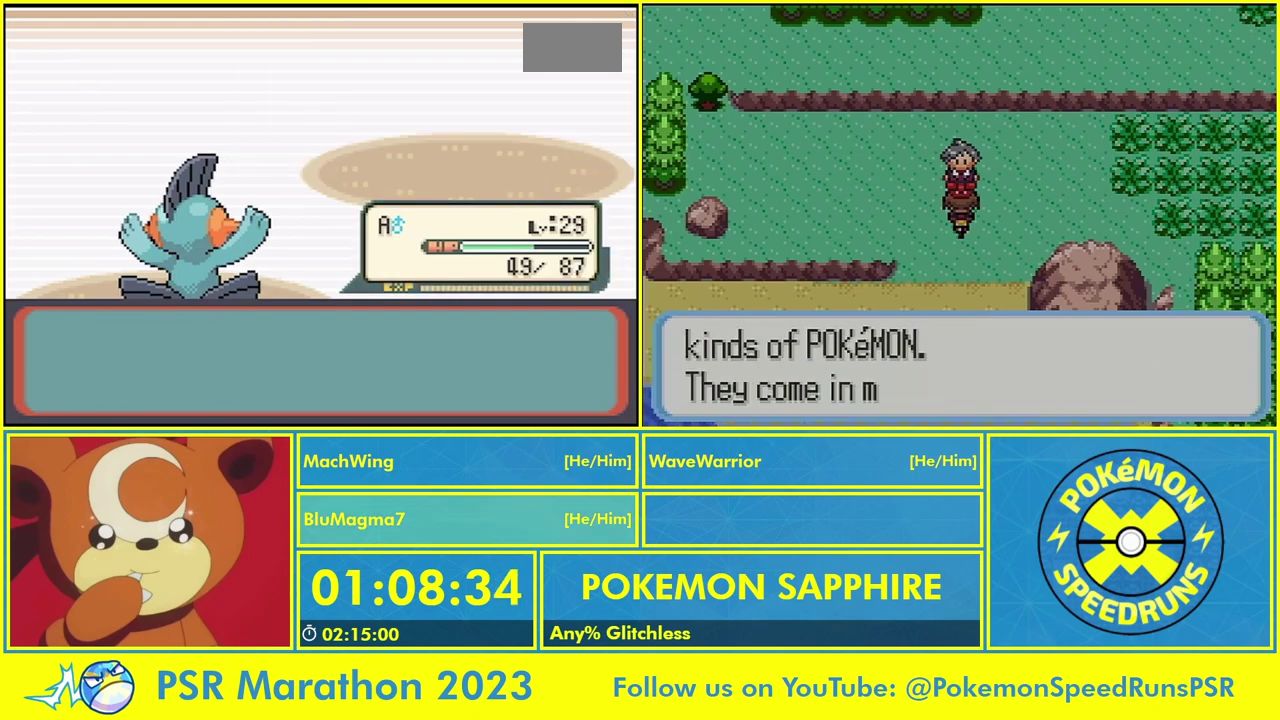
{"buttons": ["A"], "events": [[33, "A", "down"], [67, "B", "down"], [133, "B", "up"], [267, "A", "up"], [333, "A", "down"], [400, "B", "down"], [500, "B", "up"]]}
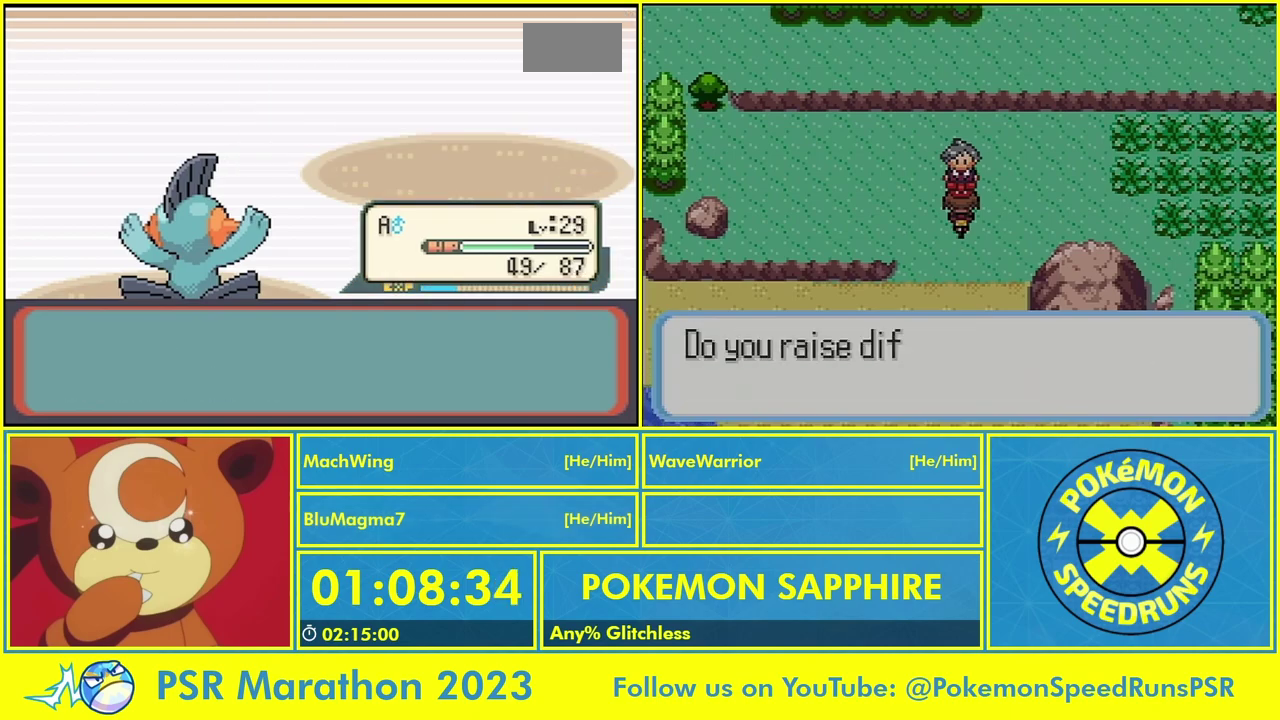
{"buttons": ["A", "B"], "events": [[33, "A", "up"], [100, "A", "down"], [167, "A", "up"], [200, "B", "down"], [267, "A", "down"], [367, "A", "up"], [433, "A", "down"]]}
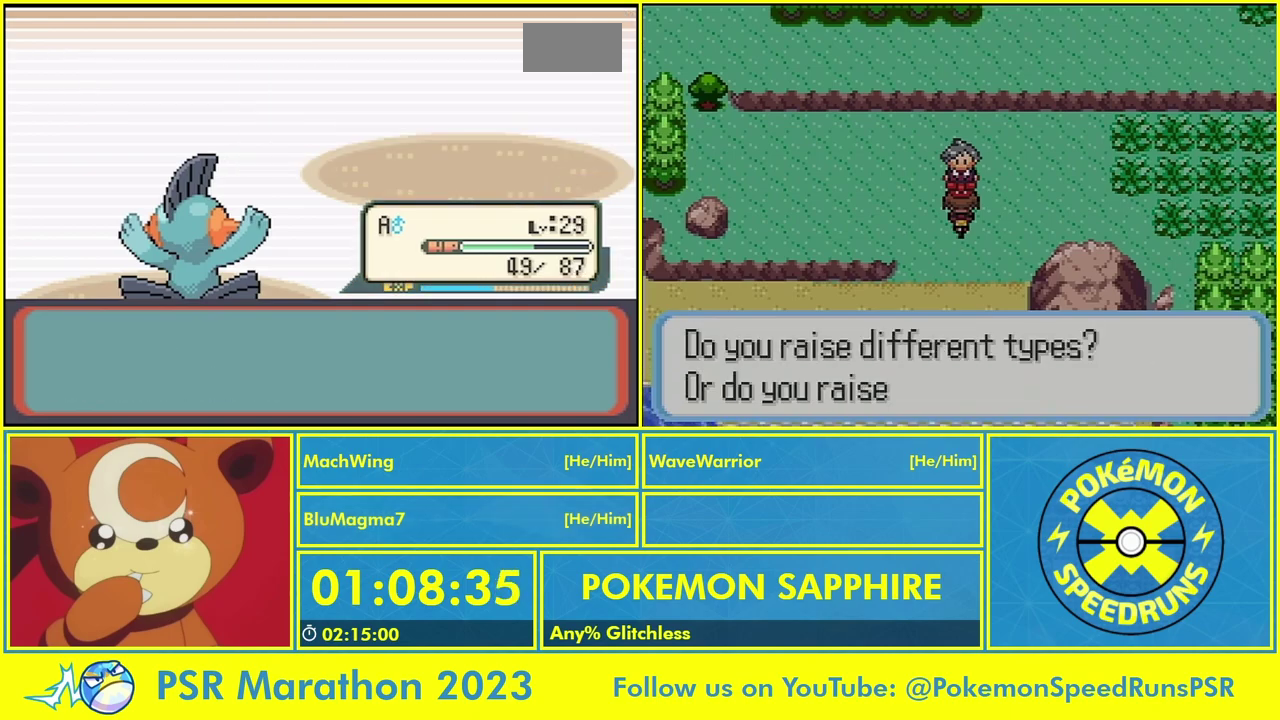
{"buttons": [], "events": [[167, "A", "up"], [200, "B", "up"], [233, "A", "down"], [267, "B", "down"], [333, "B", "up"], [367, "A", "up"], [433, "A", "down"], [433, "B", "down"], [500, "A", "up"], [500, "B", "up"]]}
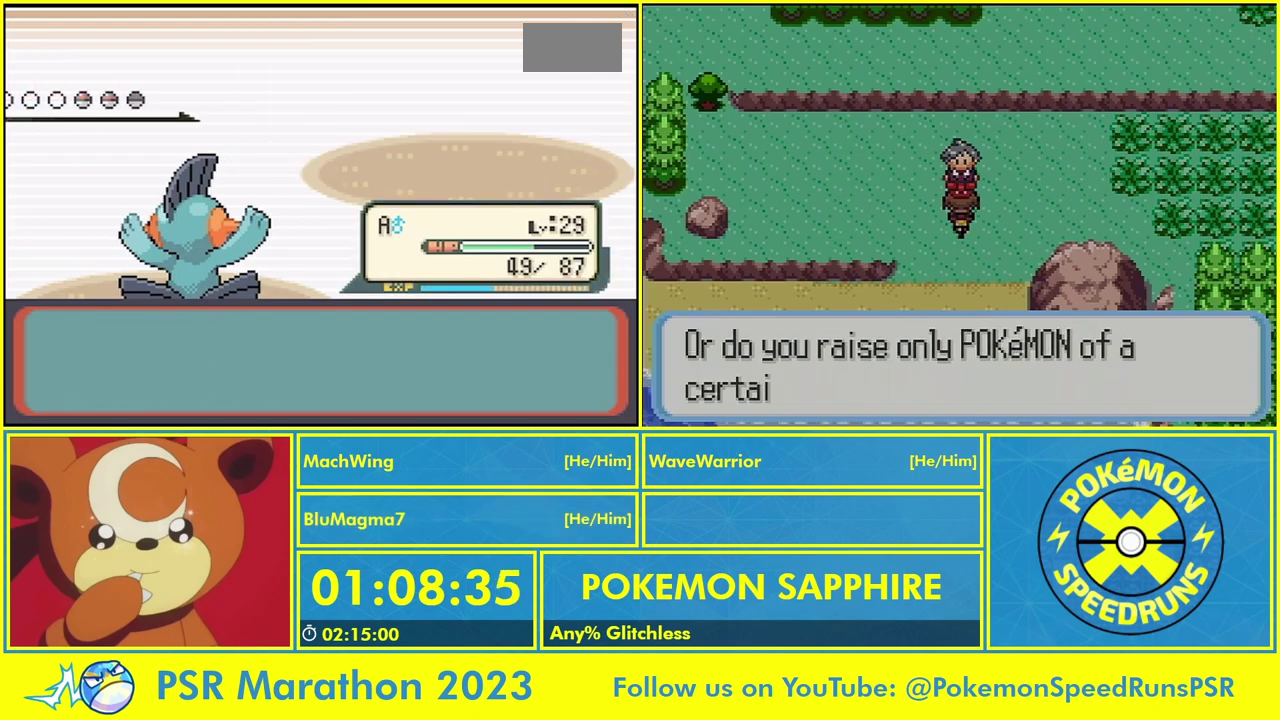
{"buttons": [], "events": [[100, "A", "down"], [167, "A", "up"], [267, "A", "down"], [267, "B", "down"], [333, "A", "up"], [367, "B", "up"], [400, "A", "down"], [500, "A", "up"]]}
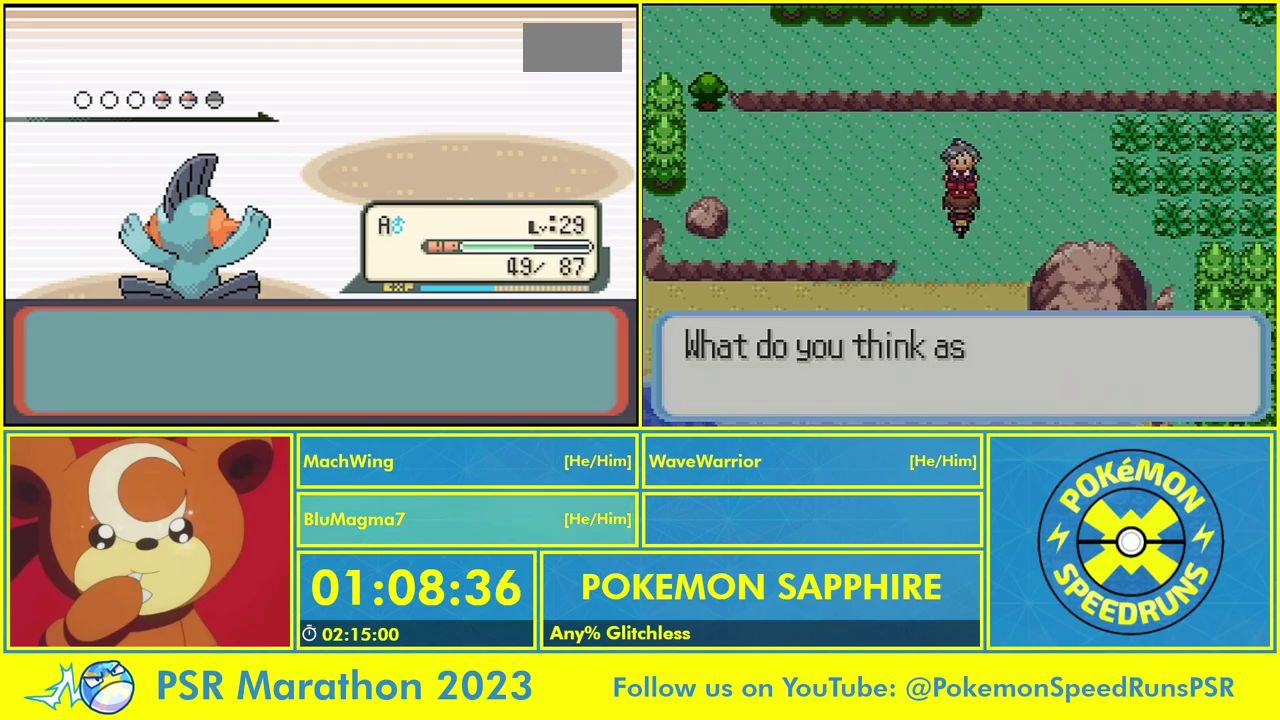
{"buttons": ["A", "B"], "events": [[100, "A", "down"], [100, "B", "down"], [167, "A", "up"], [200, "B", "up"], [267, "A", "down"], [300, "B", "down"], [367, "A", "up"], [400, "B", "up"], [433, "A", "down"], [500, "B", "down"]]}
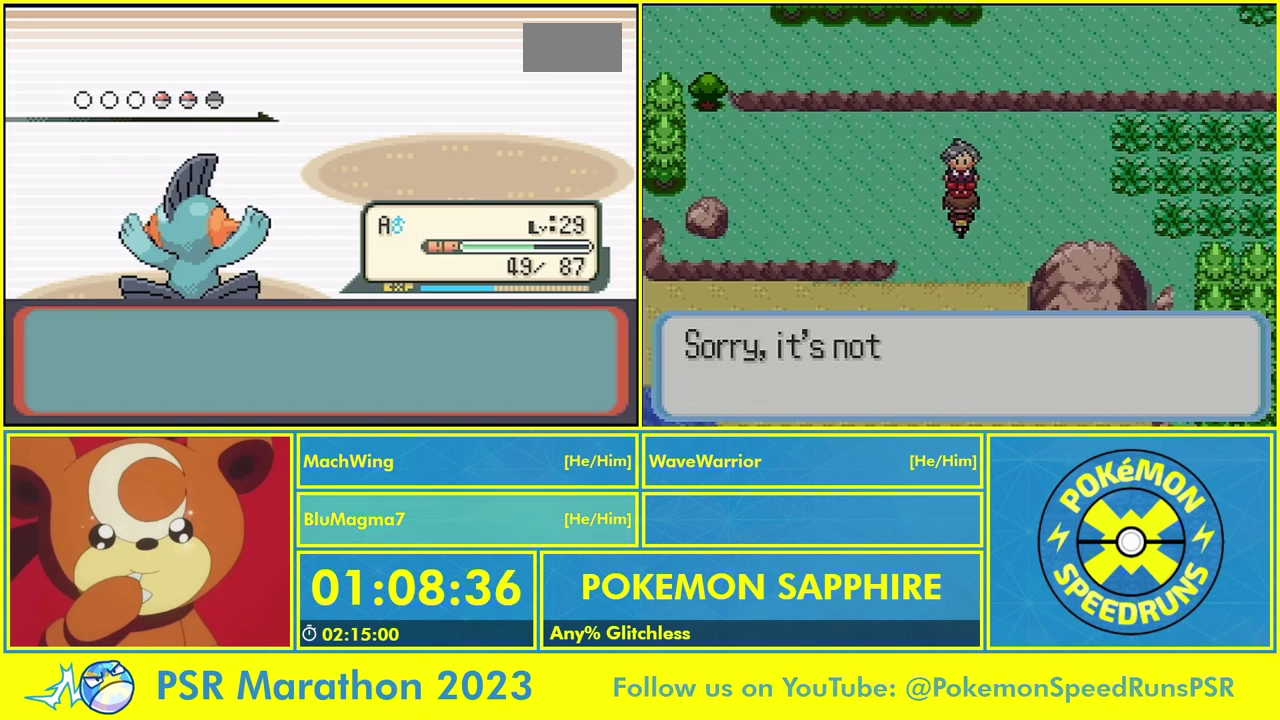
{"buttons": [], "events": [[33, "A", "up"], [100, "B", "up"], [133, "A", "down"], [167, "B", "down"], [233, "A", "up"], [300, "B", "up"], [333, "A", "down"], [367, "B", "down"], [433, "A", "up"], [500, "B", "up"]]}